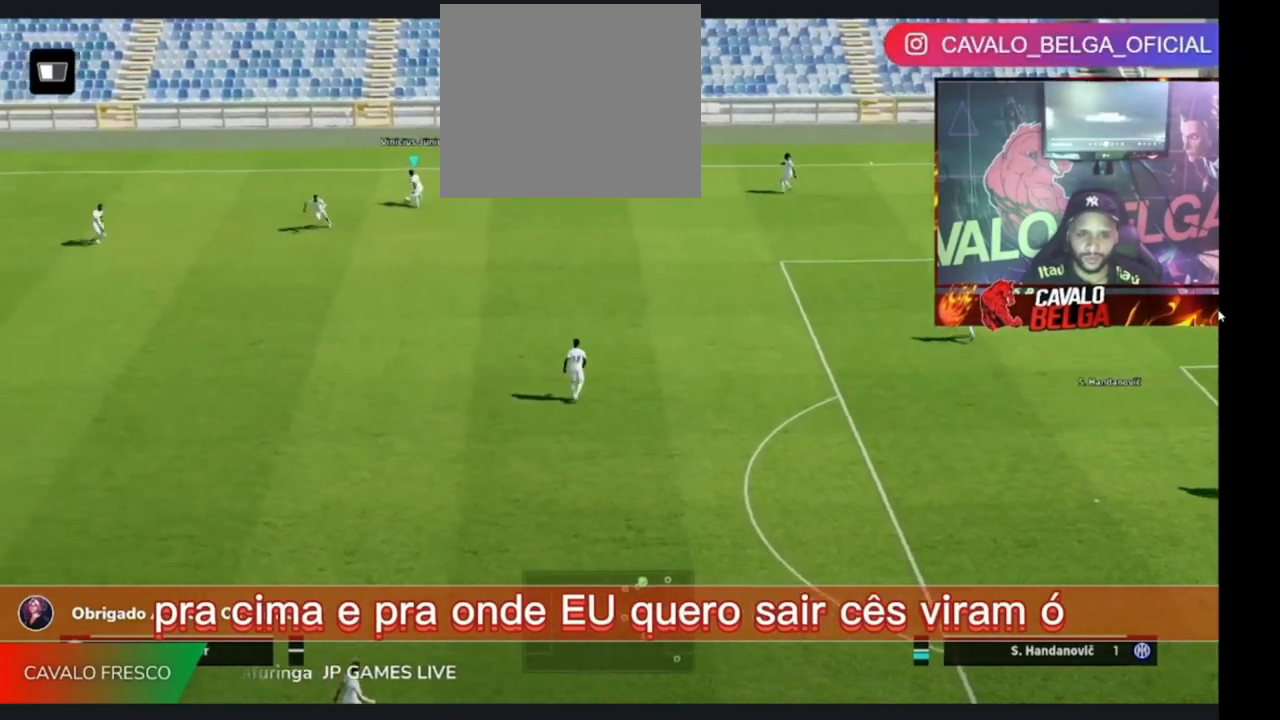
Gameplay with a controller (PlayStation layout); each line is a JSON object with the inputs held at the frame after it. "events" lists button and stick changes between this image and that frame as [ms after this image, input, new state], when the widget could be followed in between.
{"buttons": [], "left_stick": "down-left", "right_stick": "left", "events": [[433, "left_stick", "down-left"]]}
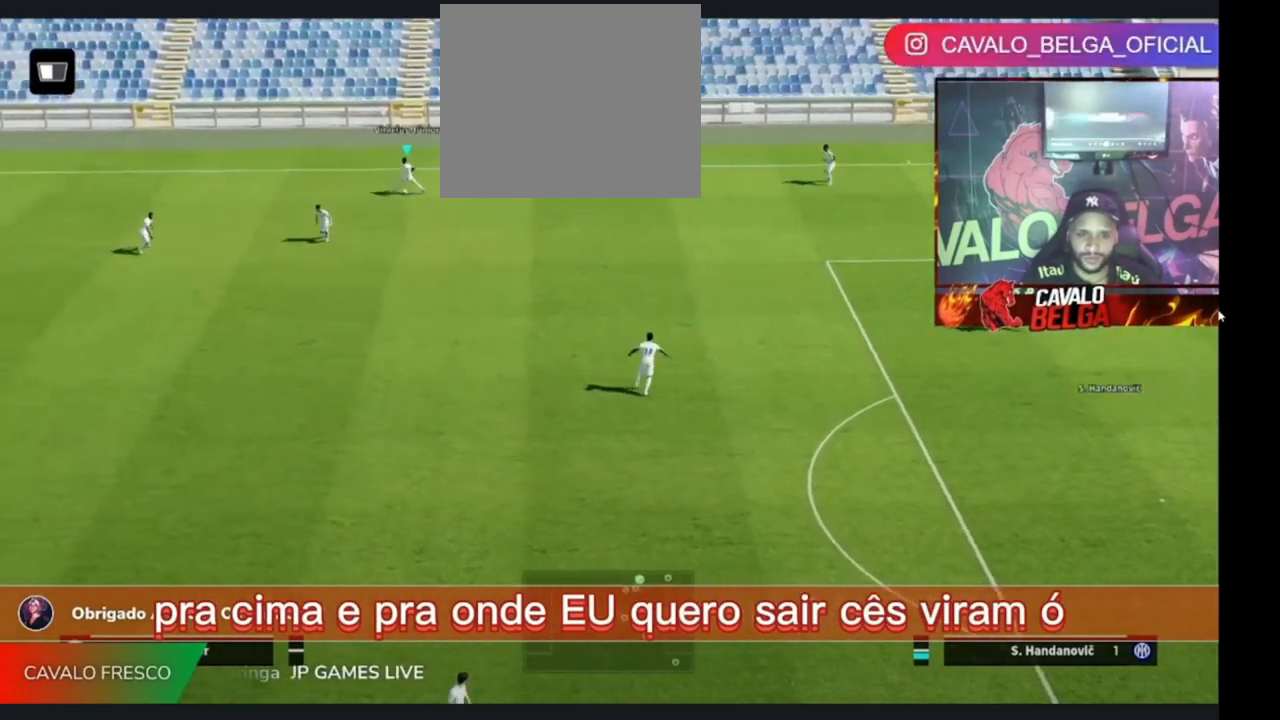
{"buttons": [], "left_stick": "center", "right_stick": "center", "events": [[233, "left_stick", "center"], [233, "right_stick", "center"]]}
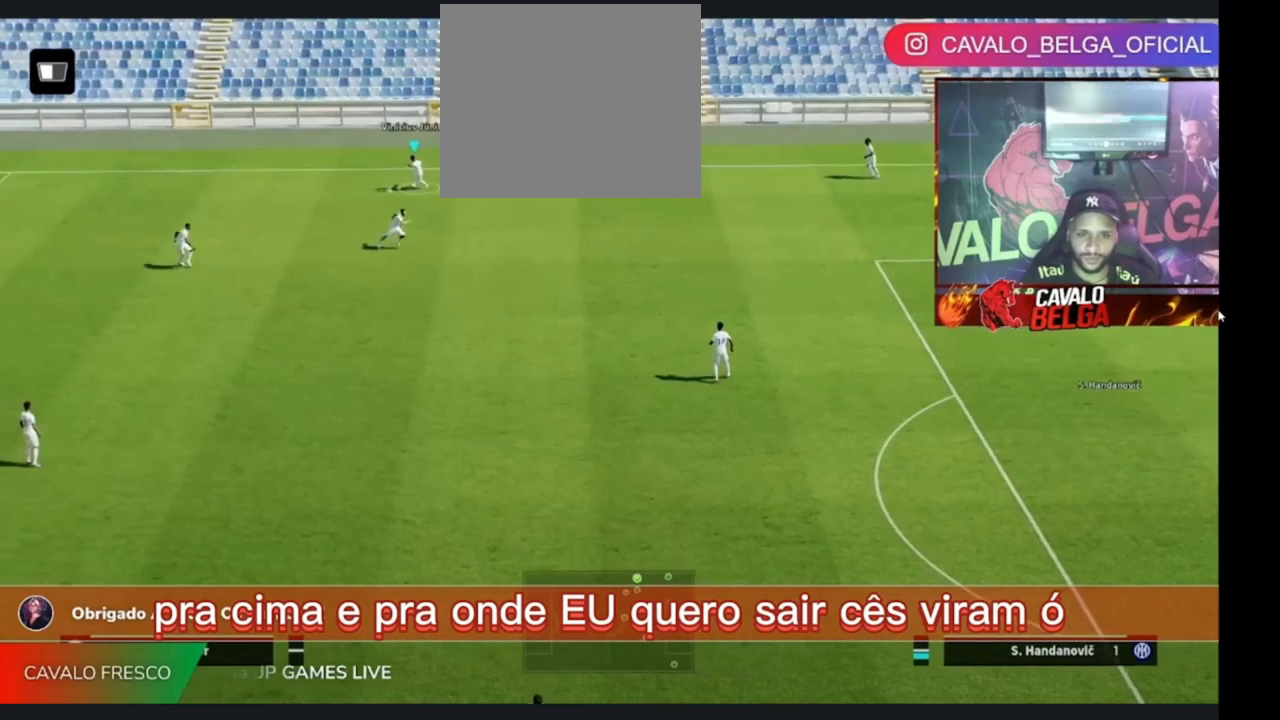
{"buttons": [], "left_stick": "down-left", "right_stick": "down-left", "events": [[100, "left_stick", "down-left"], [100, "right_stick", "down-left"]]}
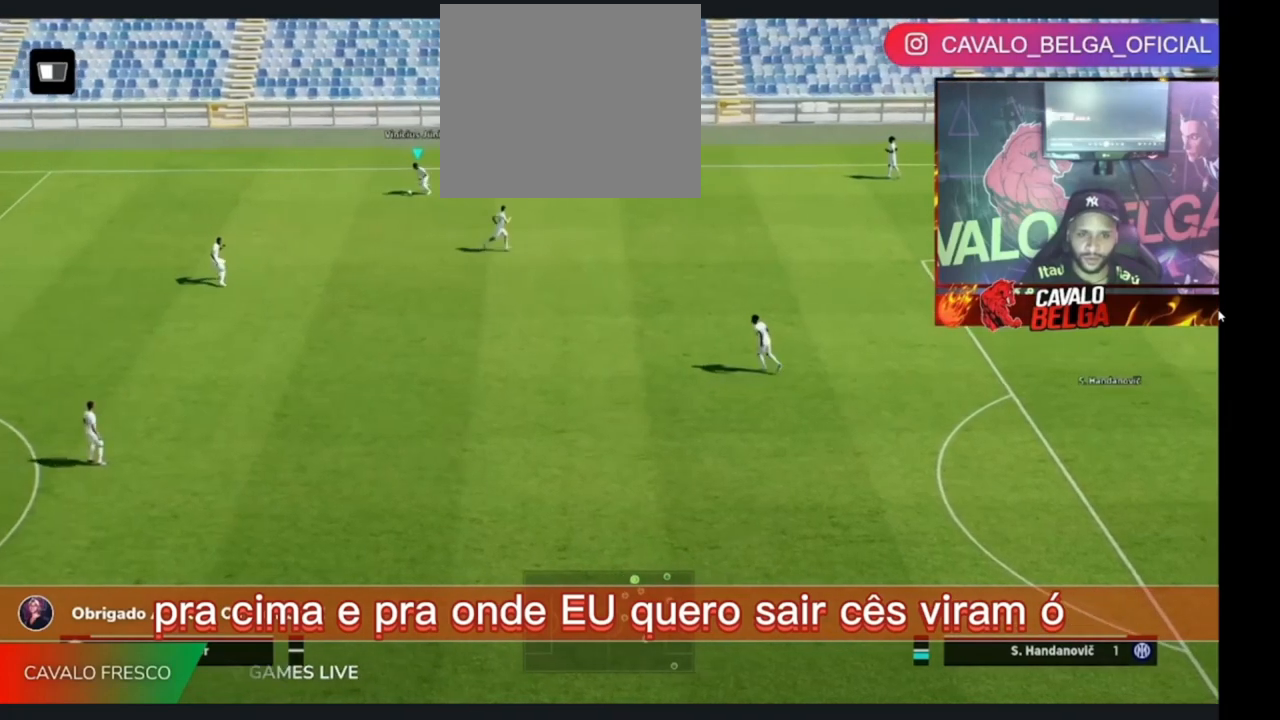
{"buttons": [], "left_stick": "center", "right_stick": "down-left", "events": [[333, "left_stick", "center"]]}
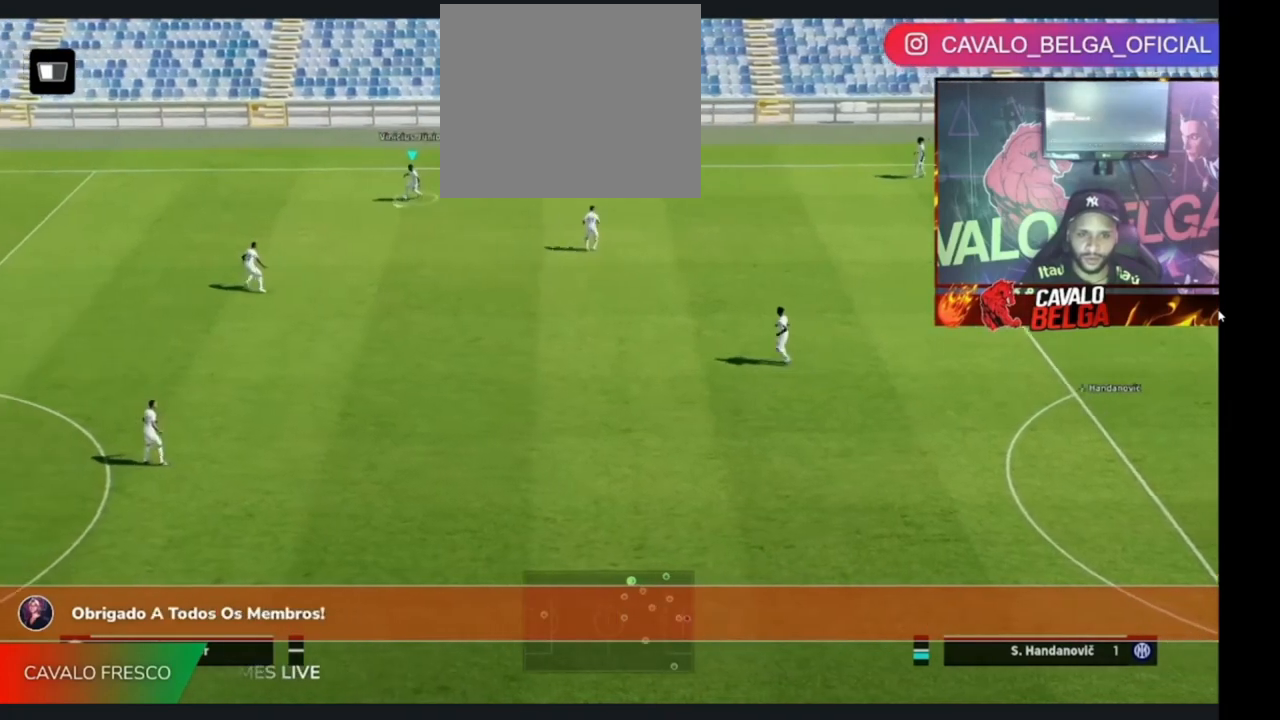
{"buttons": [], "left_stick": "down-left", "right_stick": "down-left", "events": [[133, "left_stick", "down-left"]]}
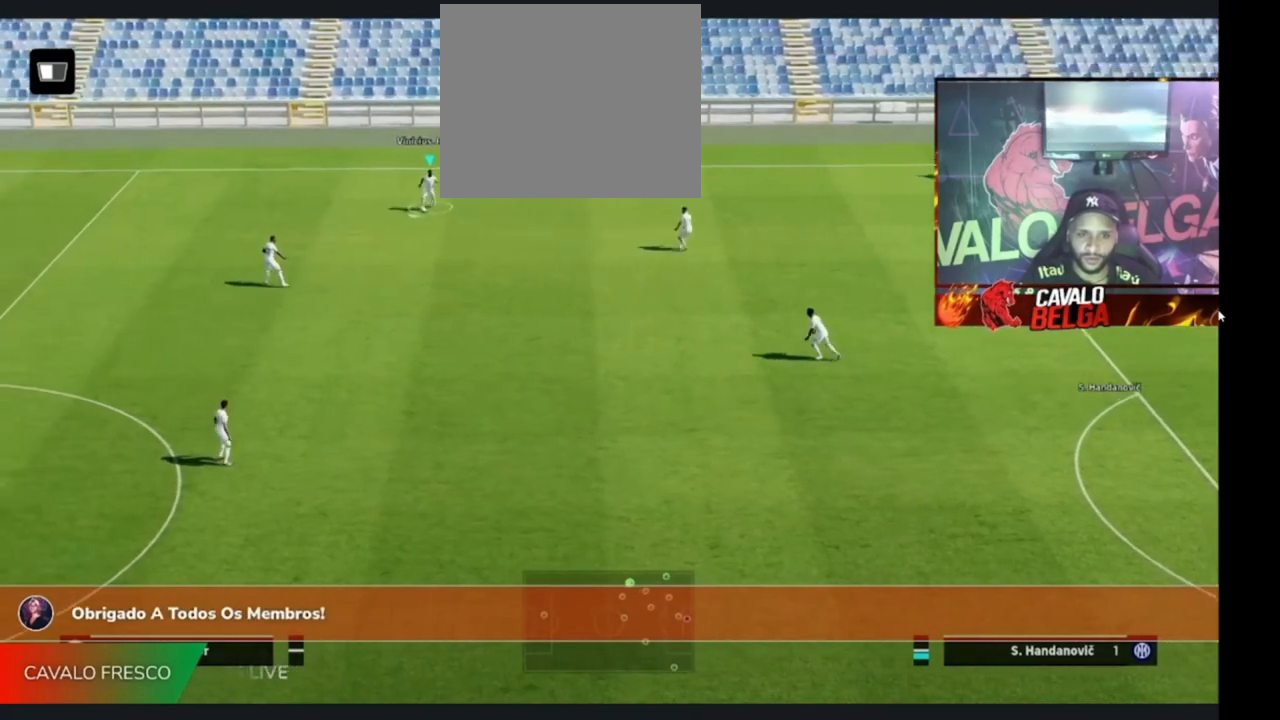
{"buttons": [], "left_stick": "center", "right_stick": "center", "events": [[433, "left_stick", "center"], [433, "right_stick", "center"]]}
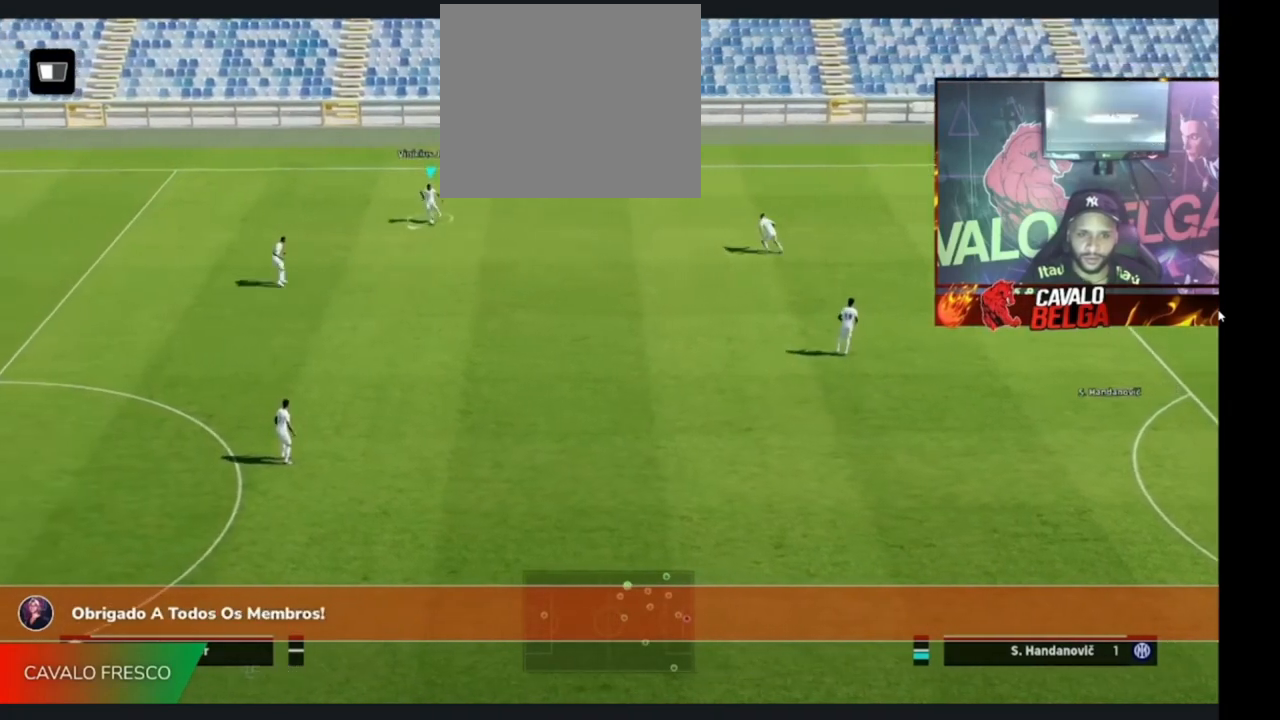
{"buttons": [], "left_stick": "down", "right_stick": "center", "events": [[300, "left_stick", "down"]]}
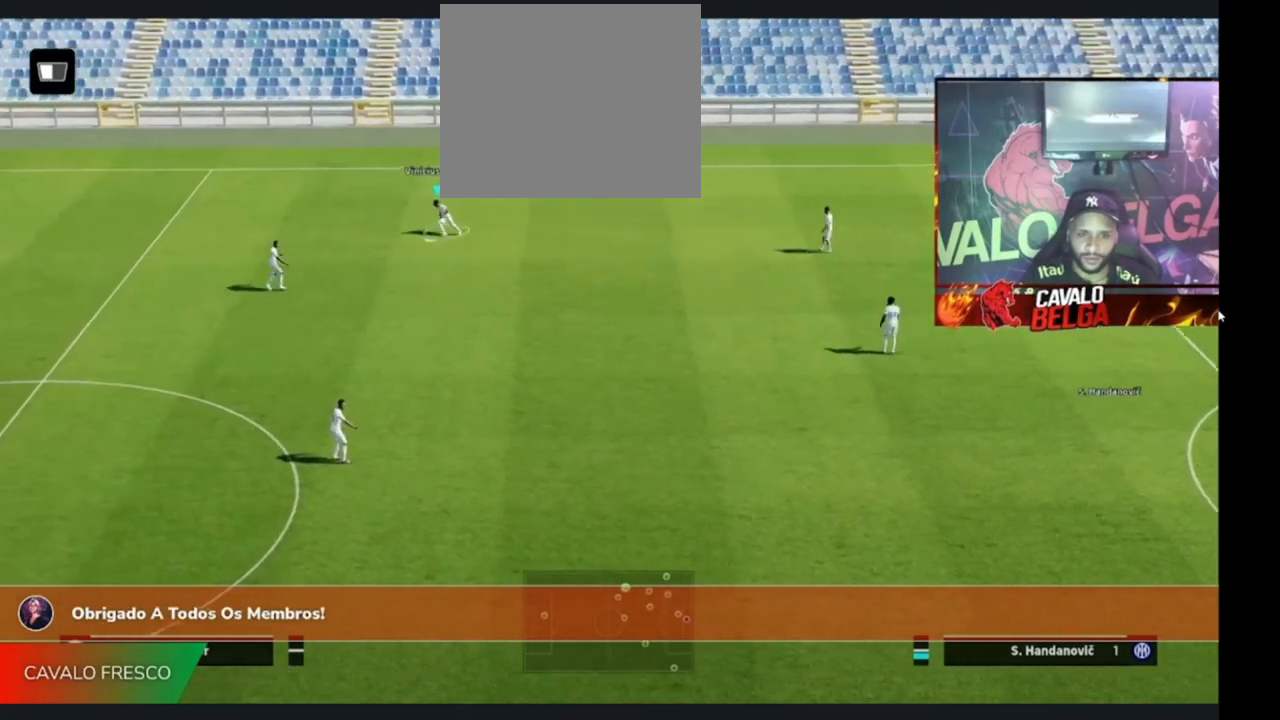
{"buttons": [], "left_stick": "down", "right_stick": "down-right", "events": [[33, "right_stick", "down-right"], [100, "left_stick", "center"], [300, "left_stick", "down"]]}
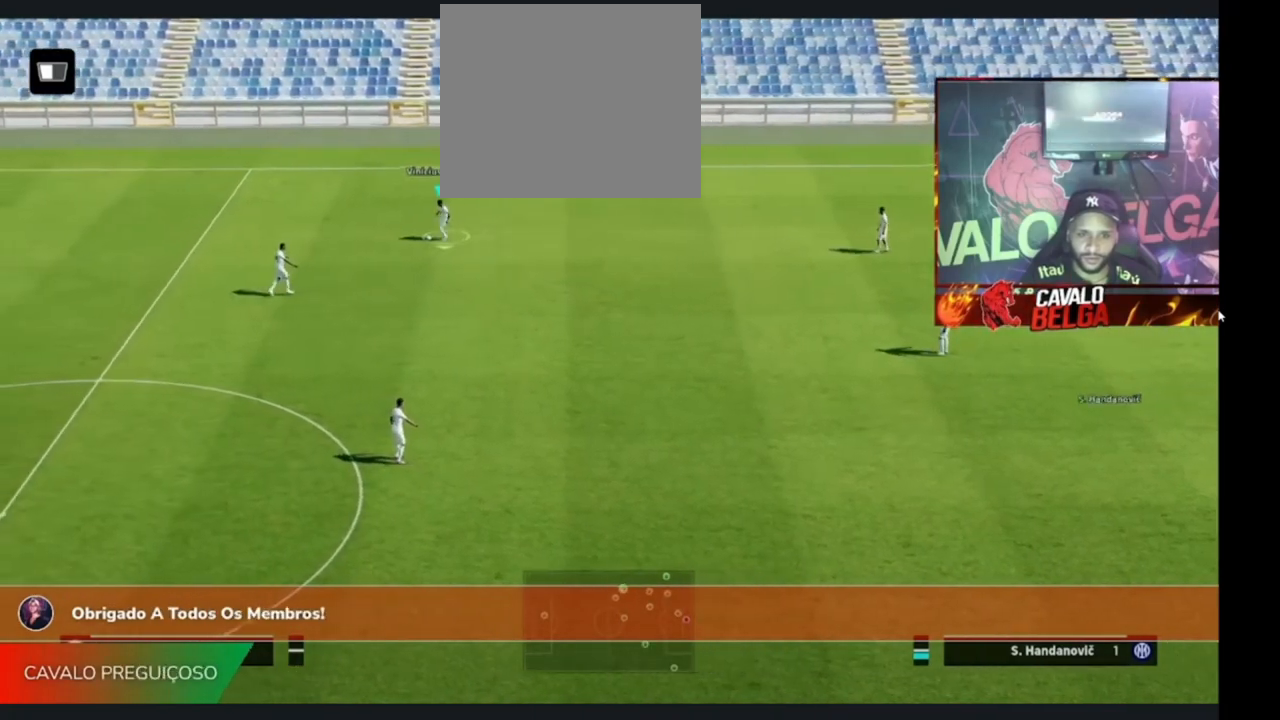
{"buttons": [], "left_stick": "center", "right_stick": "down-right", "events": [[500, "left_stick", "center"]]}
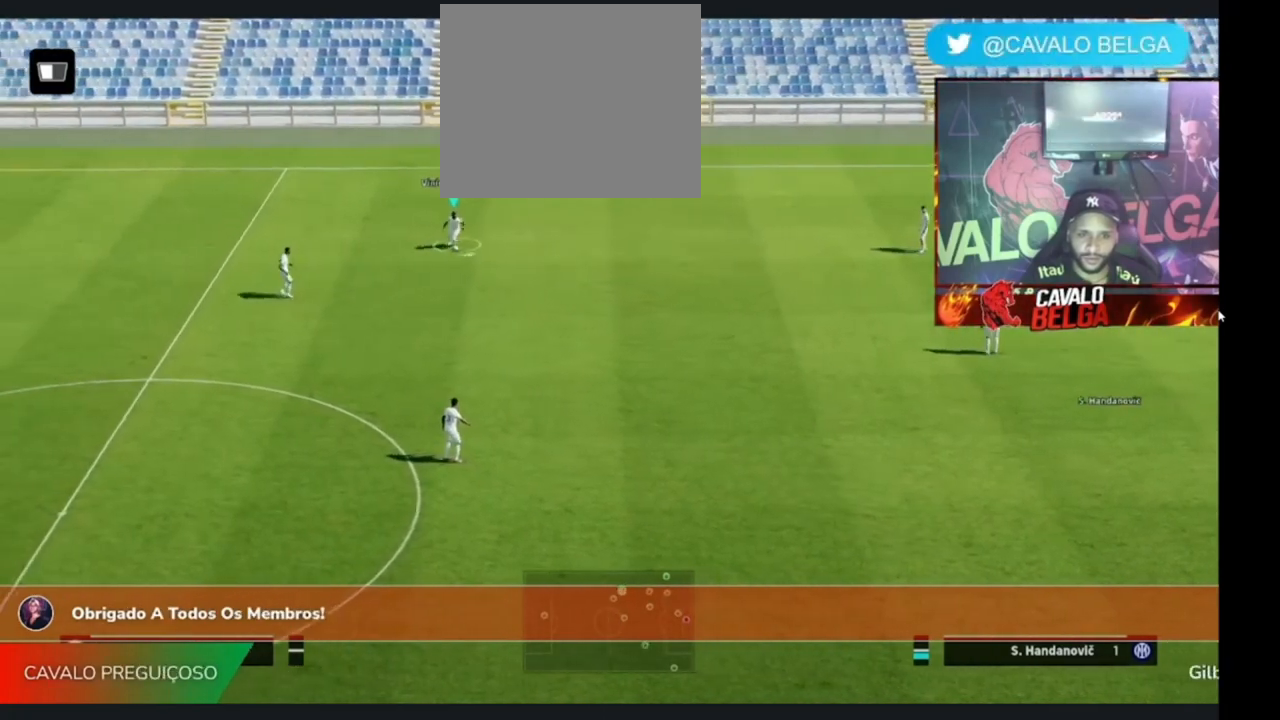
{"buttons": [], "left_stick": "center", "right_stick": "center", "events": [[200, "right_stick", "center"]]}
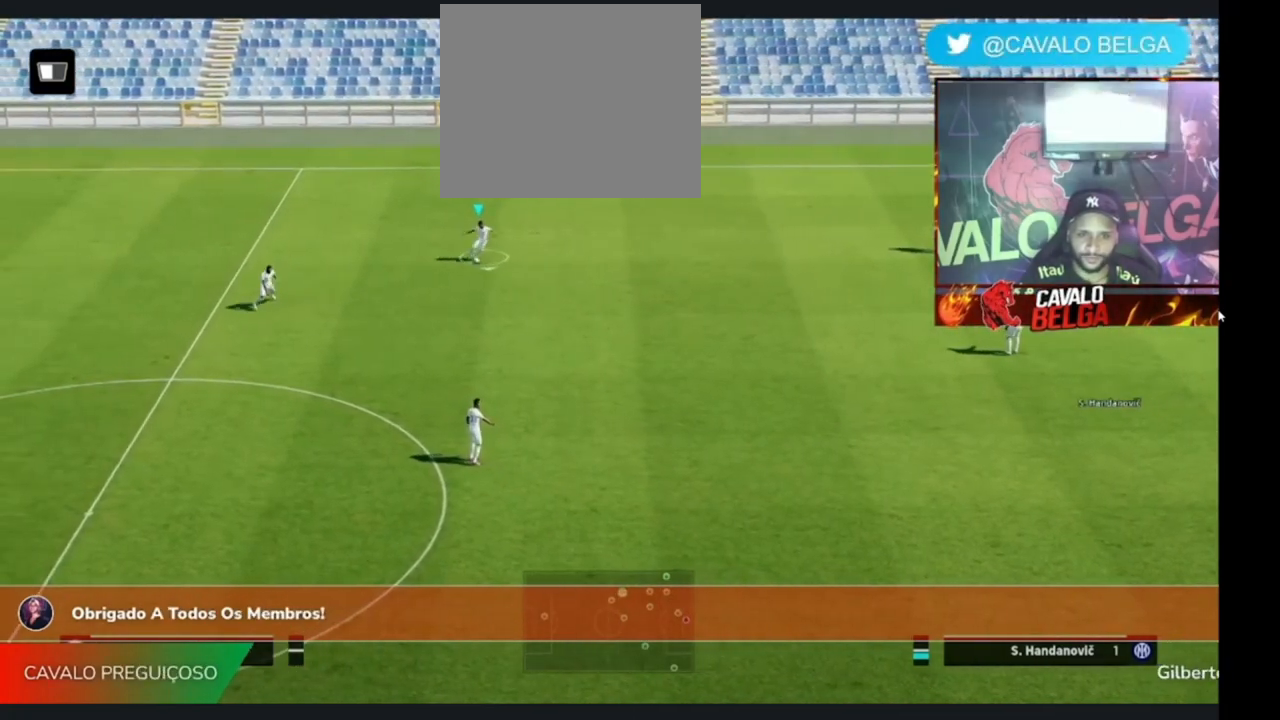
{"buttons": [], "left_stick": "down", "right_stick": "right", "events": [[133, "right_stick", "right"], [400, "left_stick", "down"]]}
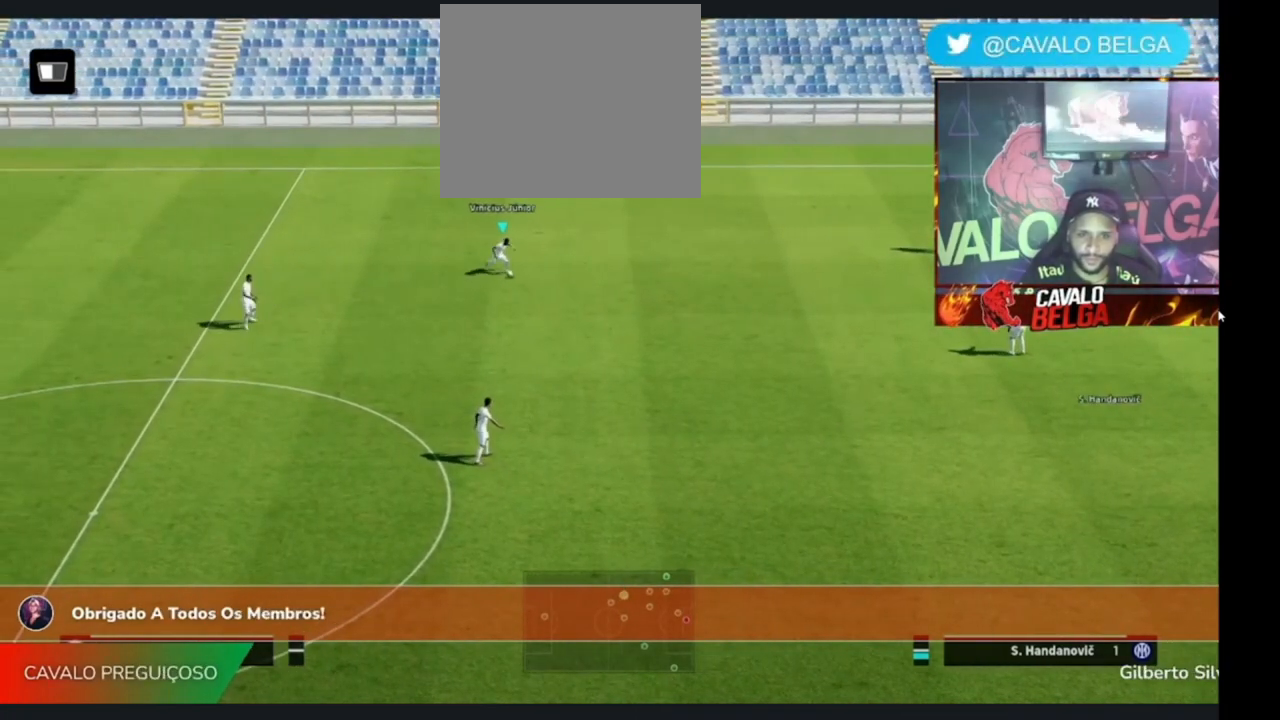
{"buttons": [], "left_stick": "center", "right_stick": "center", "events": [[433, "left_stick", "center"], [433, "right_stick", "center"]]}
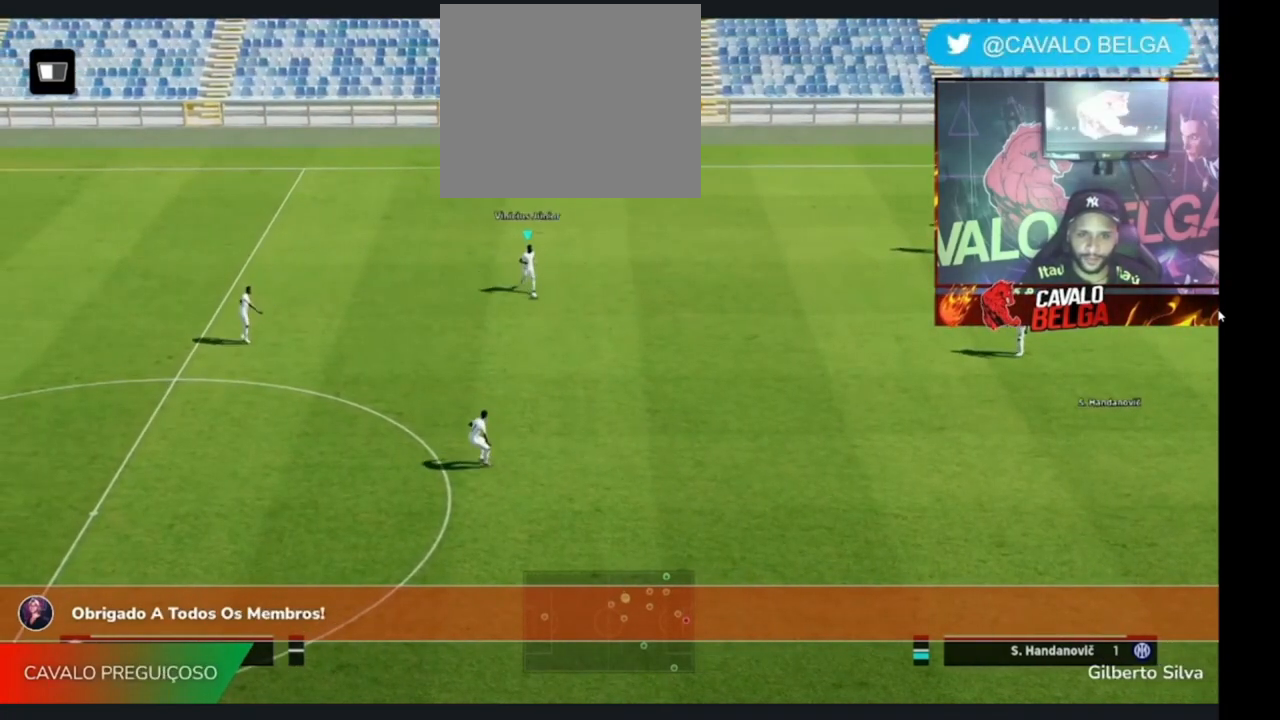
{"buttons": [], "left_stick": "down-right", "right_stick": "right", "events": [[200, "right_stick", "right"], [233, "left_stick", "down-right"]]}
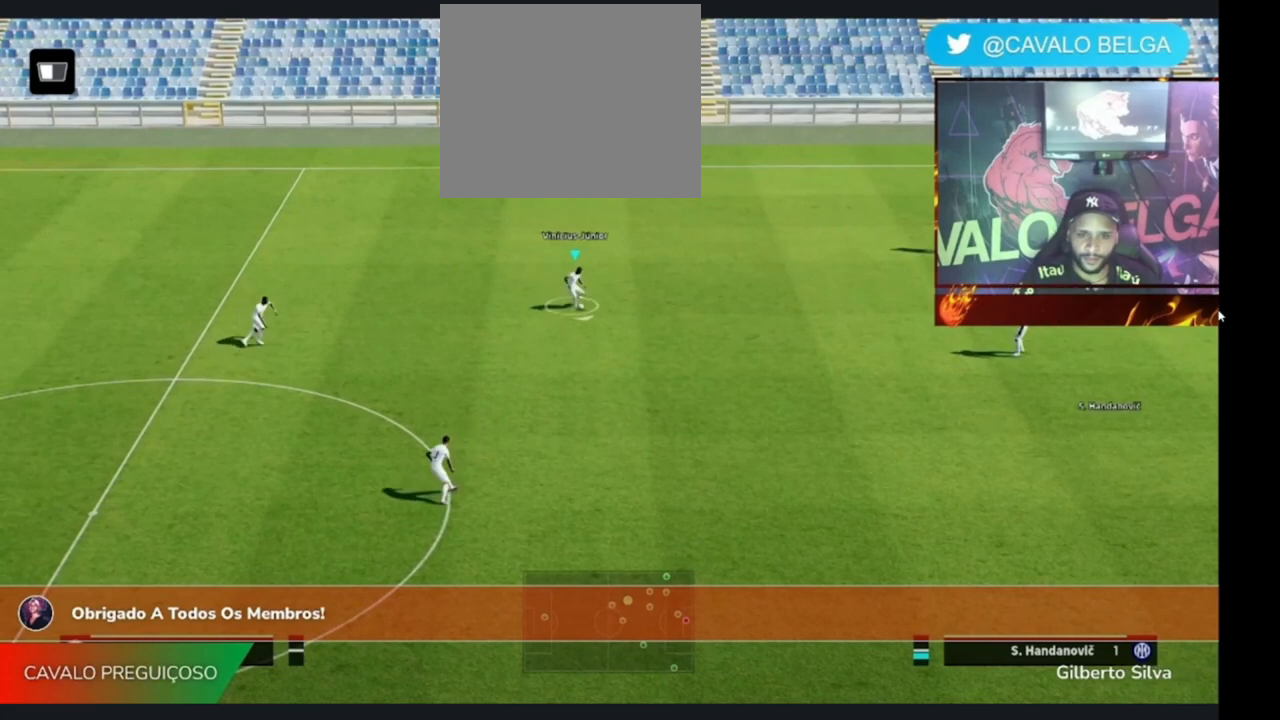
{"buttons": [], "left_stick": "center", "right_stick": "right", "events": [[433, "left_stick", "center"]]}
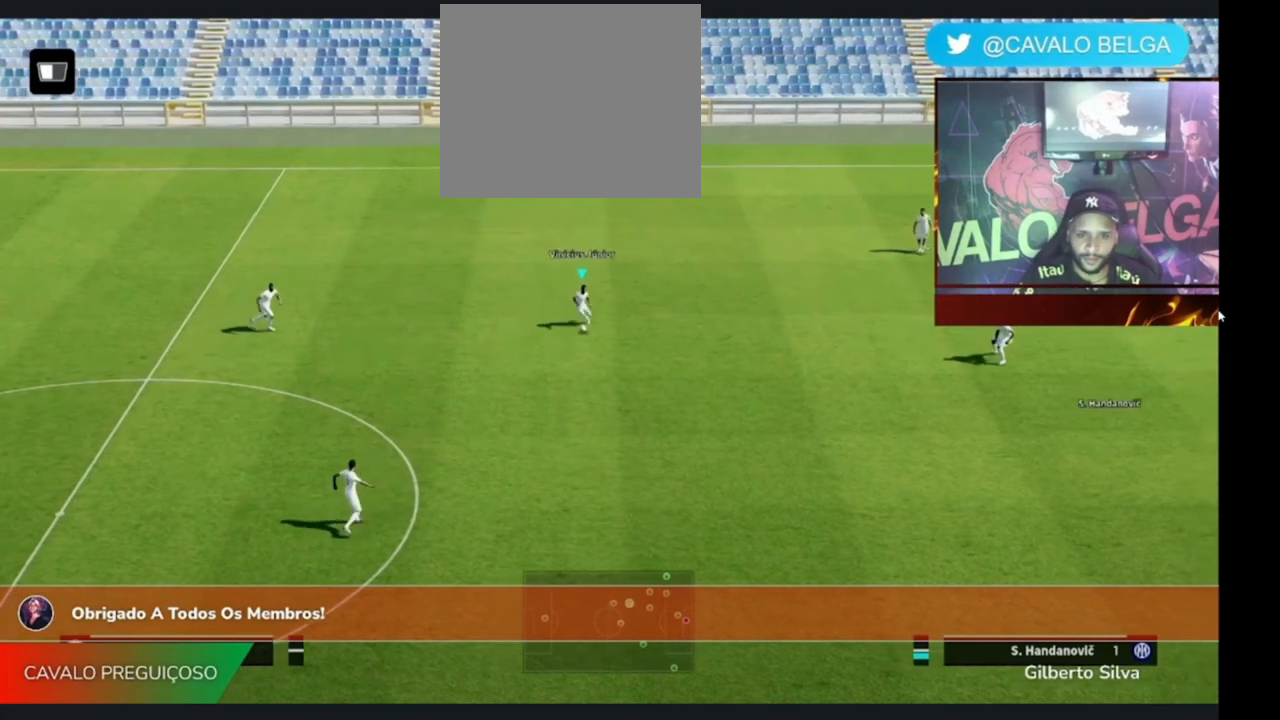
{"buttons": [], "left_stick": "down-right", "right_stick": "right", "events": [[233, "right_stick", "center"], [400, "left_stick", "down-right"], [400, "right_stick", "right"]]}
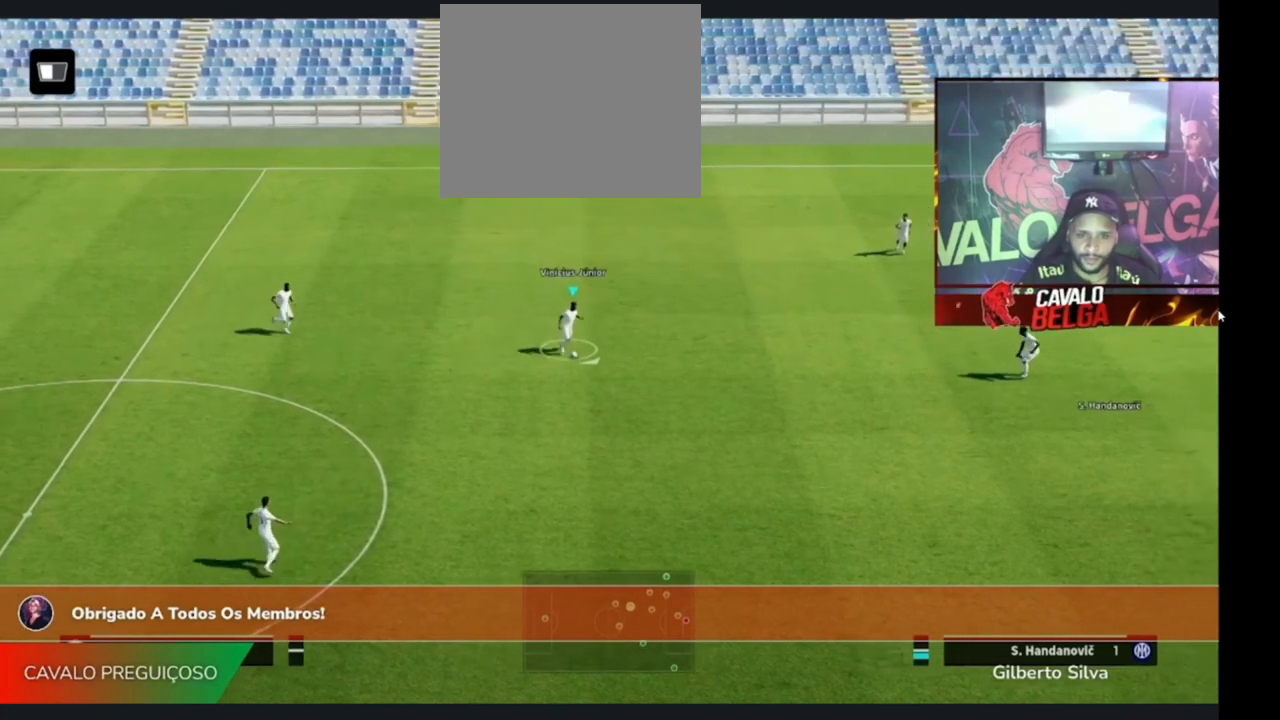
{"buttons": [], "left_stick": "down-right", "right_stick": "right", "events": []}
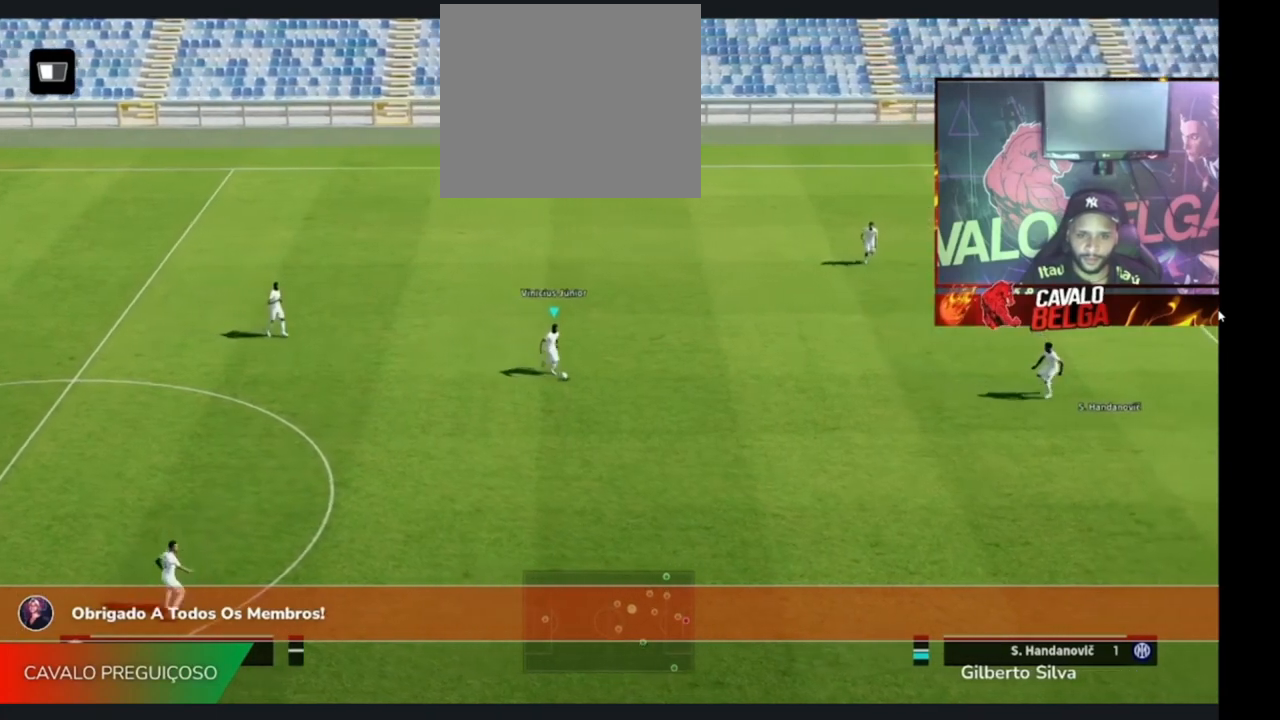
{"buttons": [], "left_stick": "down-right", "right_stick": "right", "events": [[33, "left_stick", "center"], [33, "right_stick", "center"], [133, "right_stick", "right"], [233, "left_stick", "right"], [333, "left_stick", "down-right"]]}
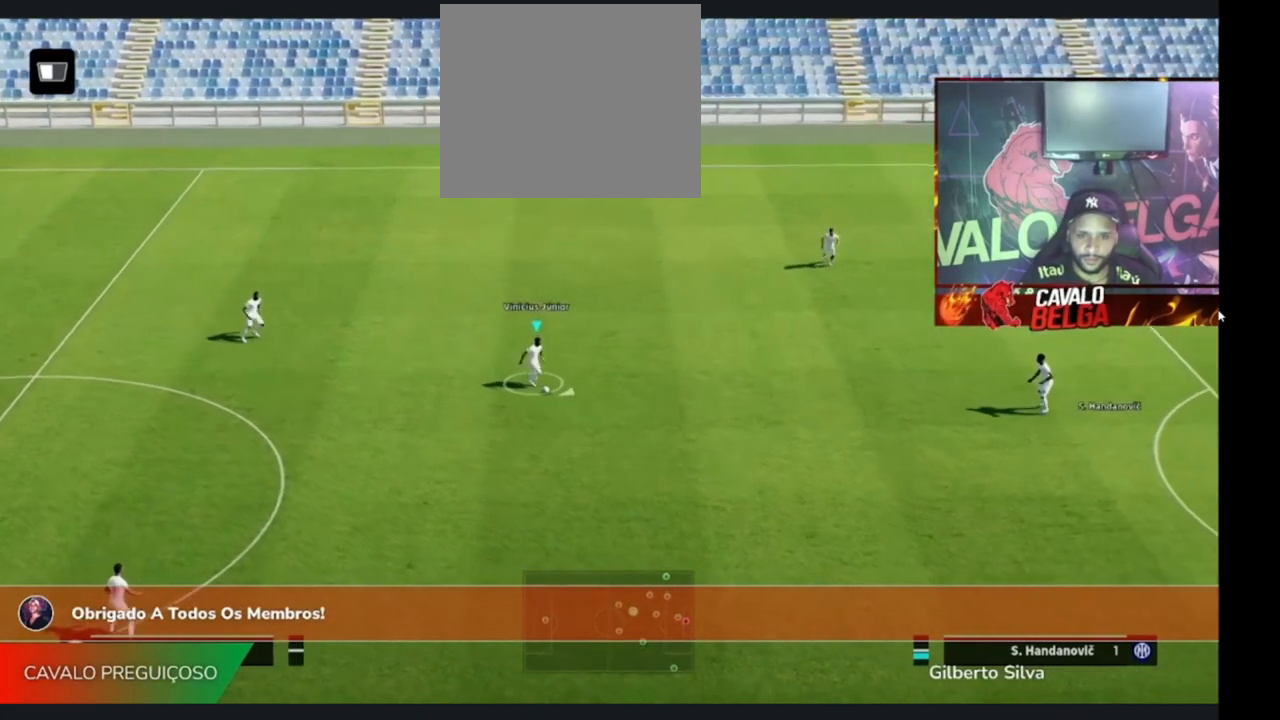
{"buttons": [], "left_stick": "center", "right_stick": "center", "events": [[400, "left_stick", "center"], [433, "right_stick", "center"]]}
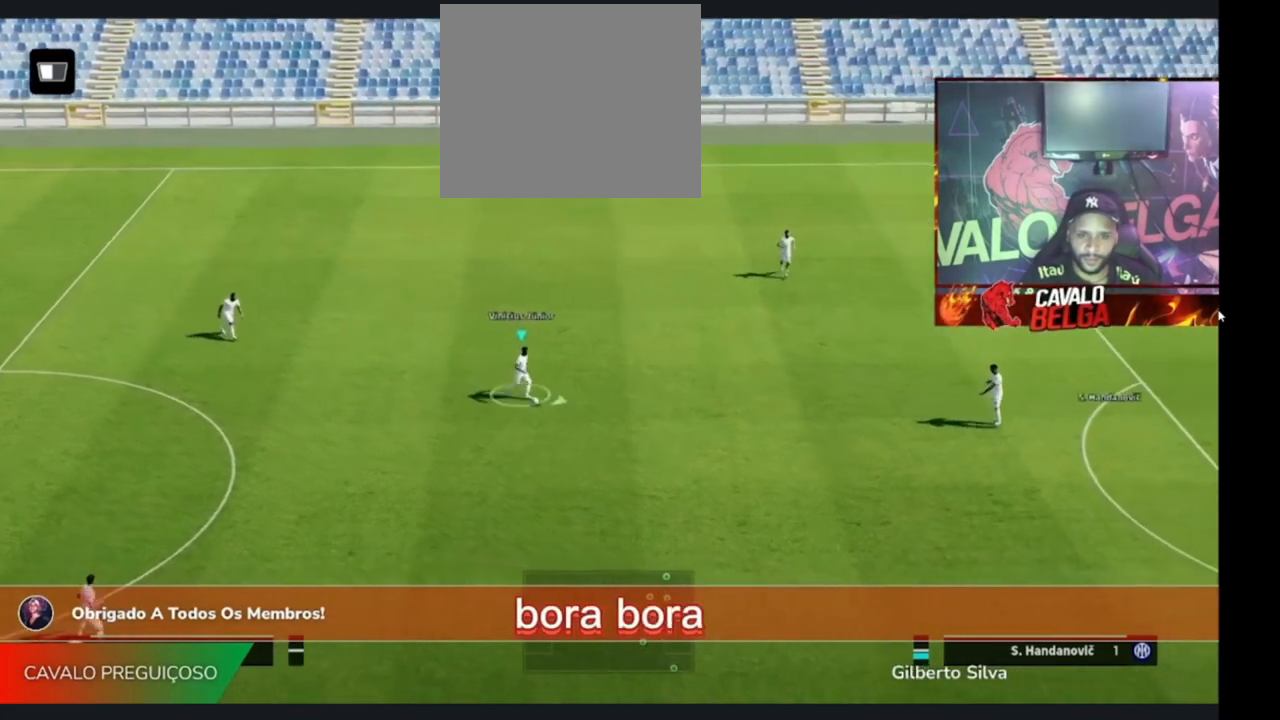
{"buttons": [], "left_stick": "right", "right_stick": "right", "events": [[200, "right_stick", "right"], [400, "left_stick", "right"]]}
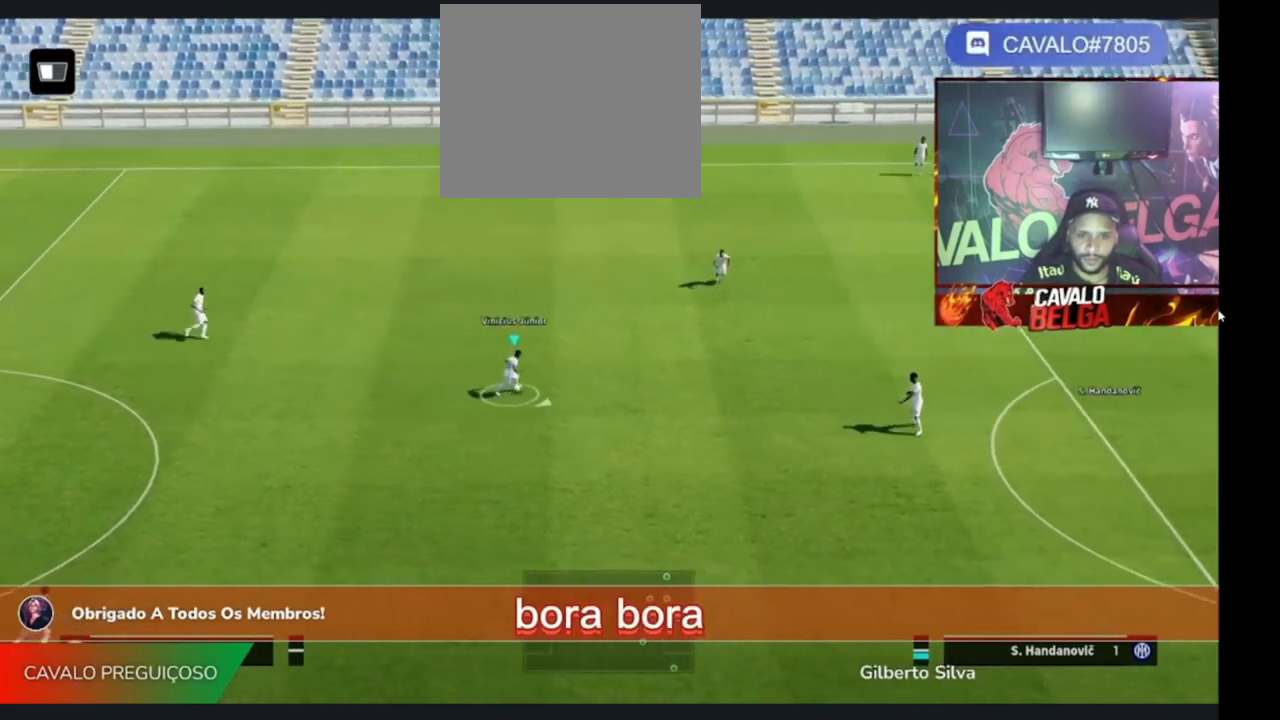
{"buttons": [], "left_stick": "right", "right_stick": "right", "events": []}
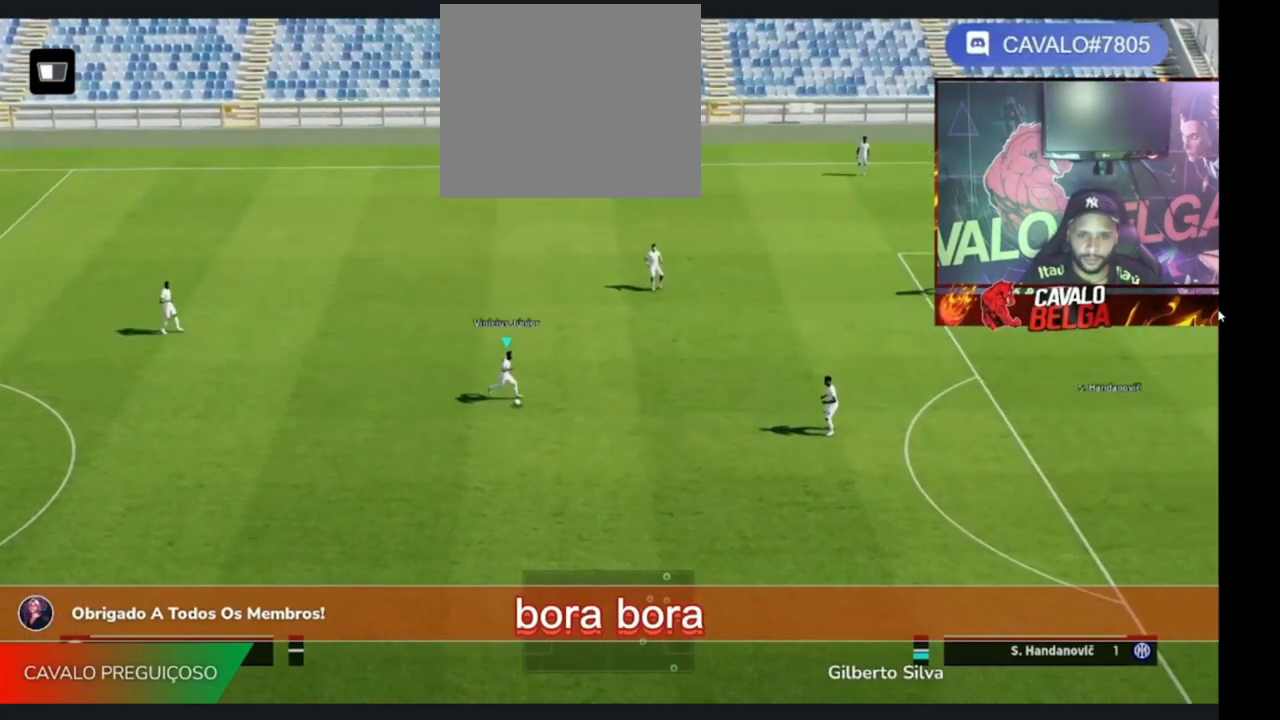
{"buttons": [], "left_stick": "right", "right_stick": "center", "events": [[100, "right_stick", "center"]]}
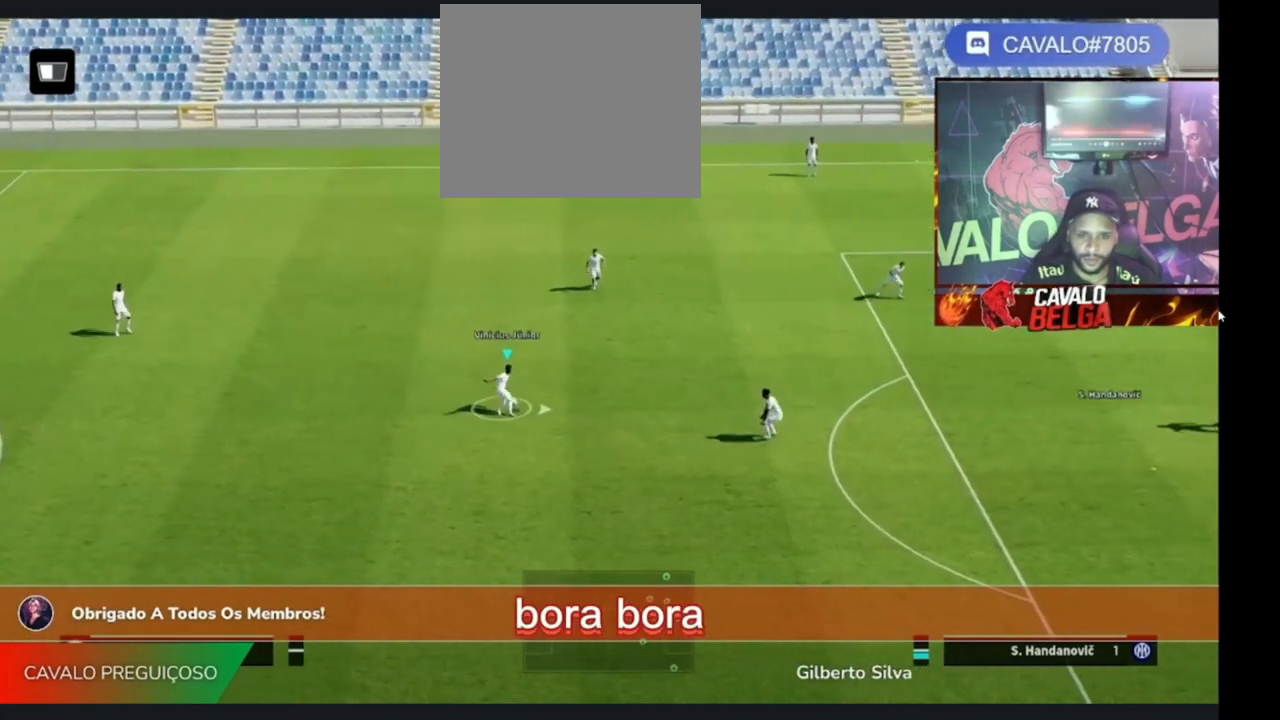
{"buttons": [], "left_stick": "down-right", "right_stick": "right", "events": [[233, "left_stick", "center"], [233, "right_stick", "right"], [333, "left_stick", "down-right"]]}
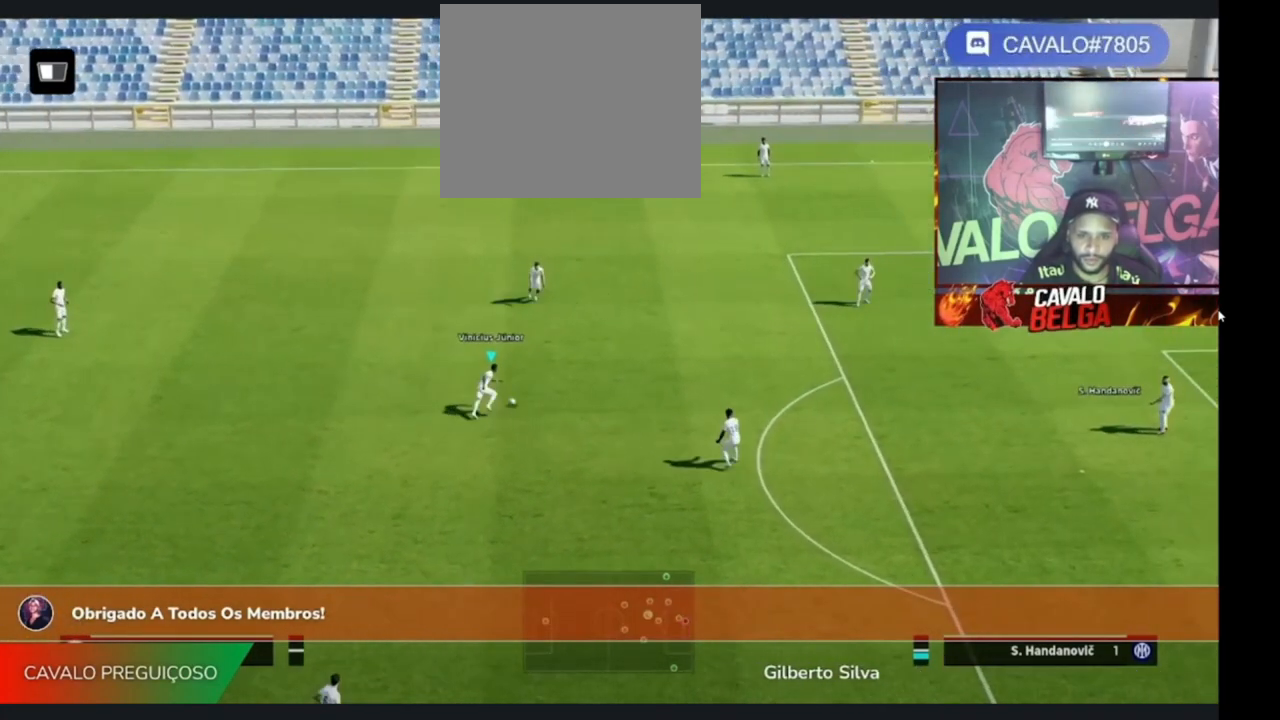
{"buttons": [], "left_stick": "center", "right_stick": "right", "events": [[300, "right_stick", "center"], [400, "left_stick", "center"], [500, "right_stick", "right"]]}
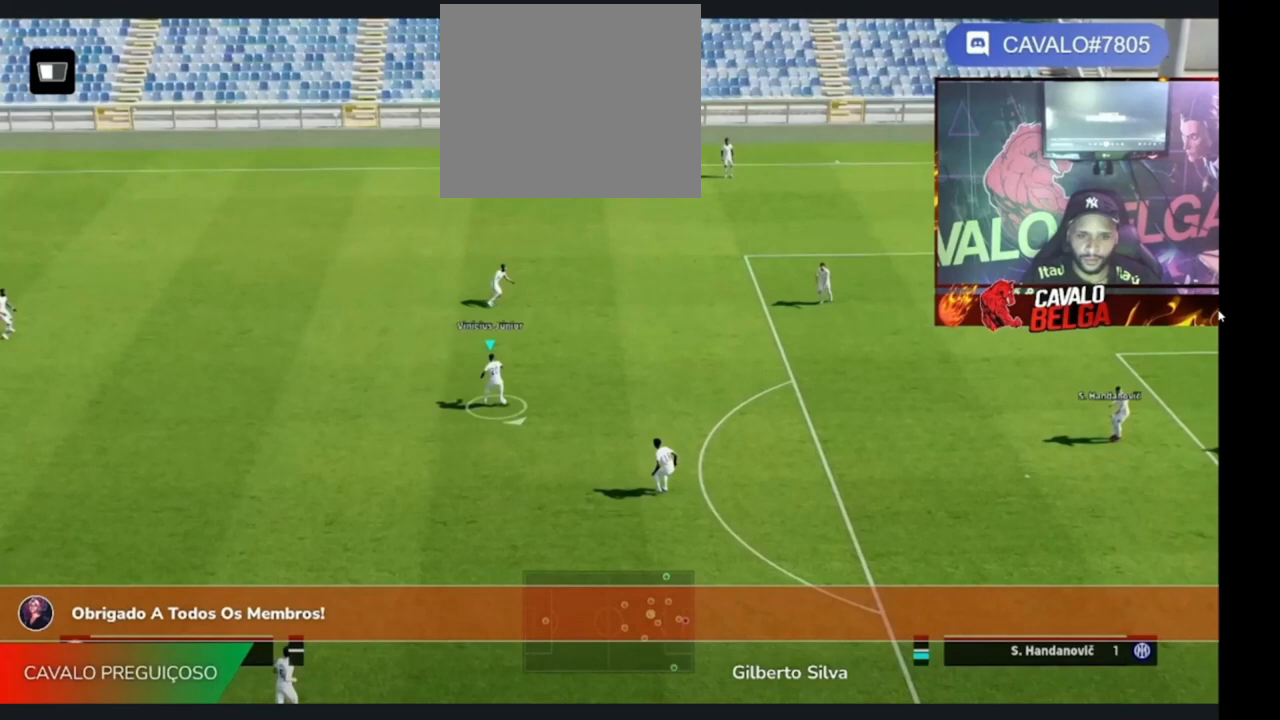
{"buttons": [], "left_stick": "down-right", "right_stick": "right", "events": [[33, "left_stick", "down"], [100, "left_stick", "down-right"]]}
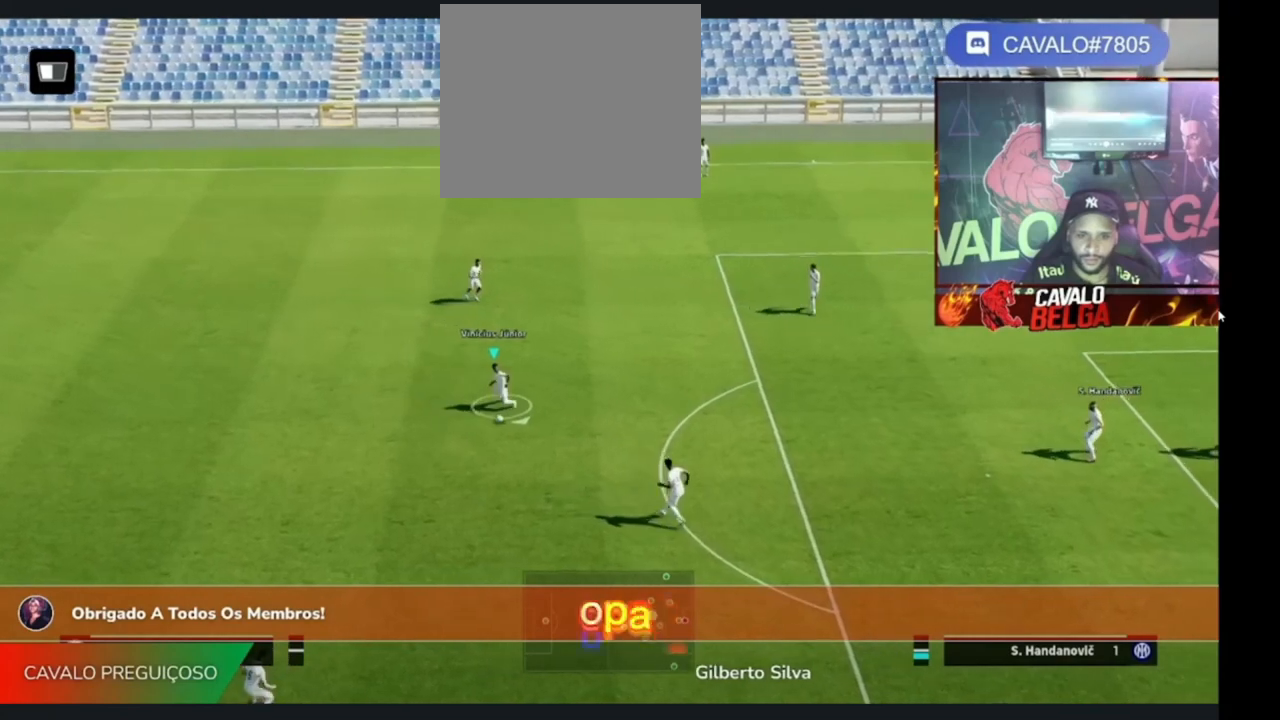
{"buttons": [], "left_stick": "center", "right_stick": "right", "events": [[233, "left_stick", "center"], [300, "right_stick", "center"], [500, "right_stick", "right"]]}
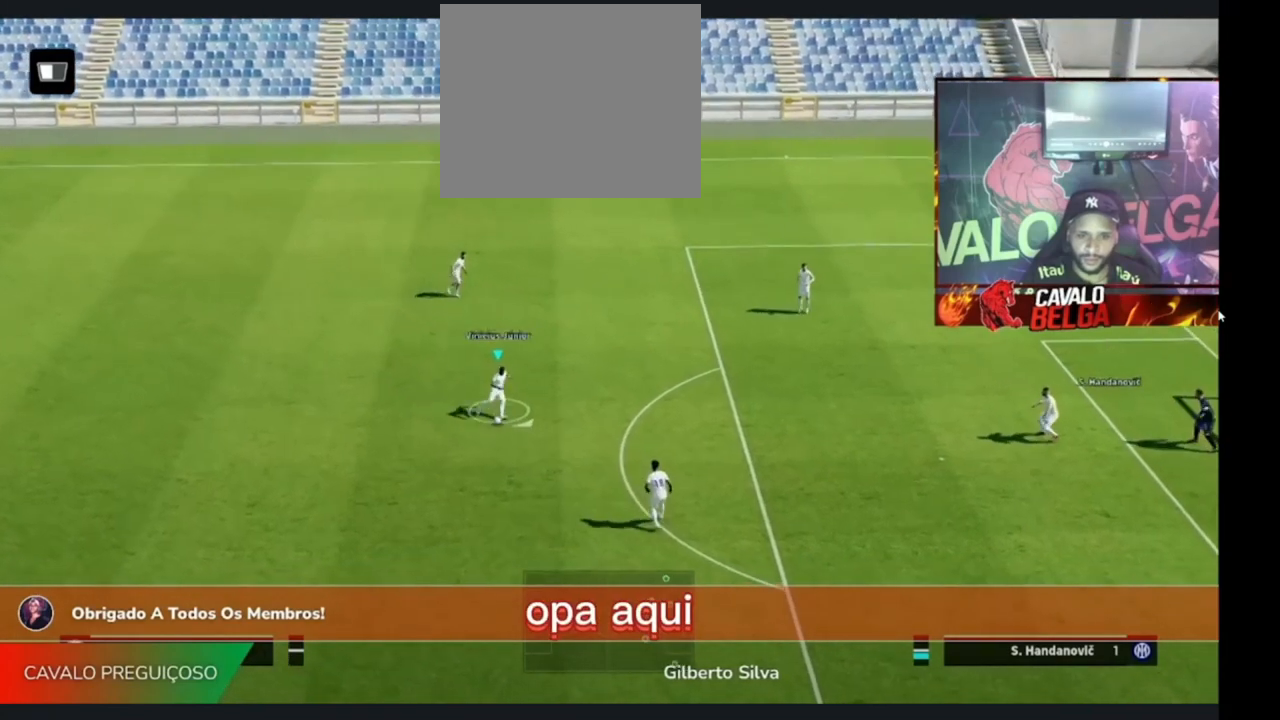
{"buttons": [], "left_stick": "down-right", "right_stick": "right", "events": [[133, "left_stick", "down-right"]]}
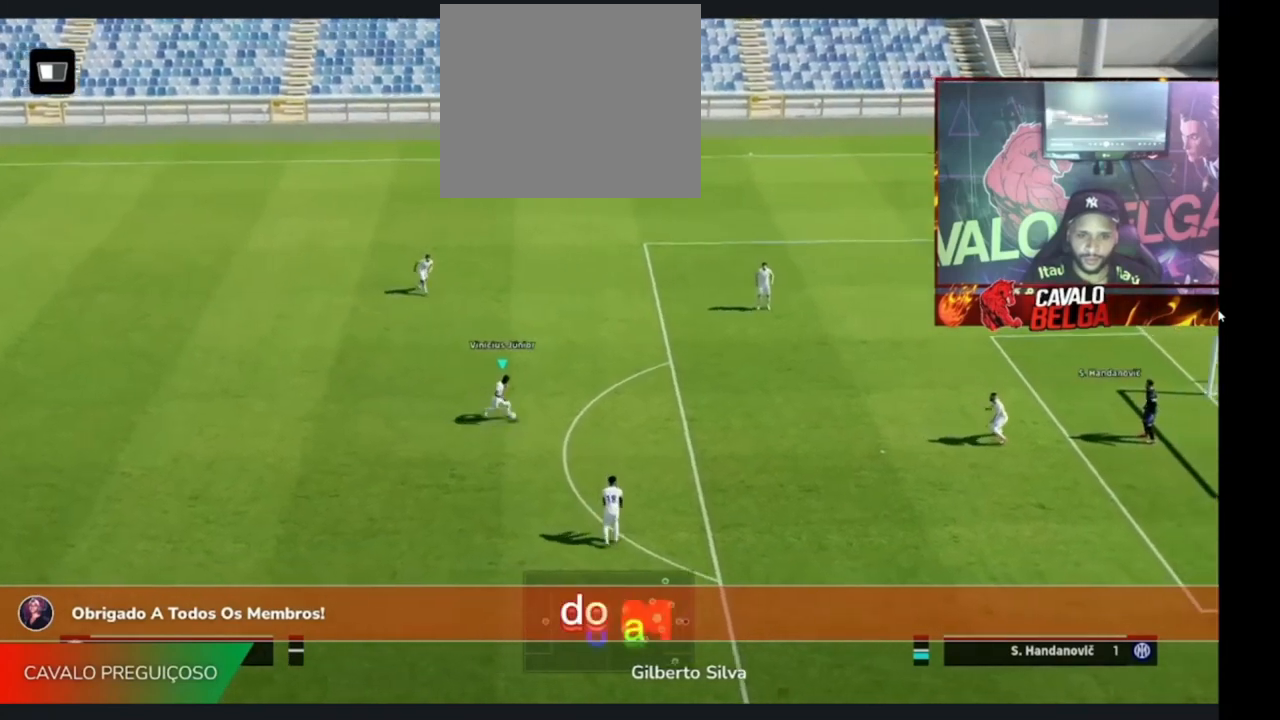
{"buttons": [], "left_stick": "center", "right_stick": "center", "events": [[333, "left_stick", "center"], [333, "right_stick", "center"]]}
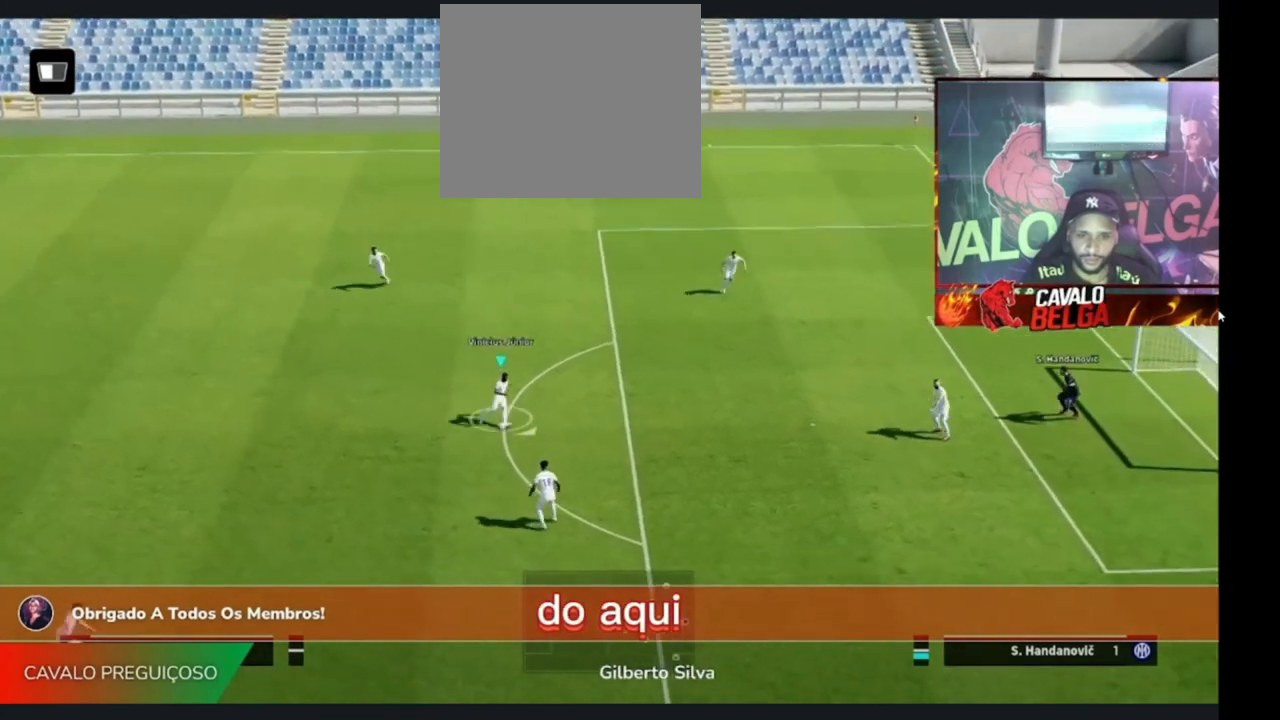
{"buttons": [], "left_stick": "down-right", "right_stick": "right", "events": [[133, "right_stick", "right"], [233, "left_stick", "down-right"]]}
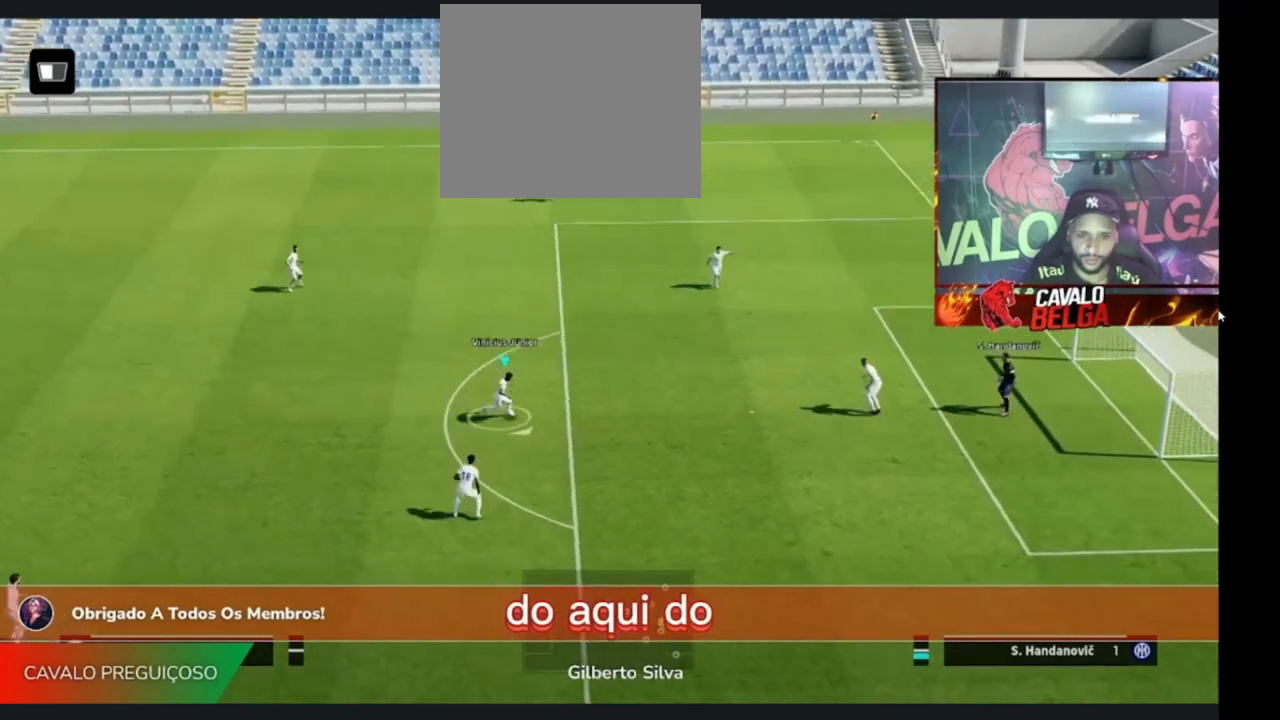
{"buttons": [], "left_stick": "center", "right_stick": "right", "events": [[333, "left_stick", "center"], [333, "right_stick", "center"], [500, "right_stick", "right"]]}
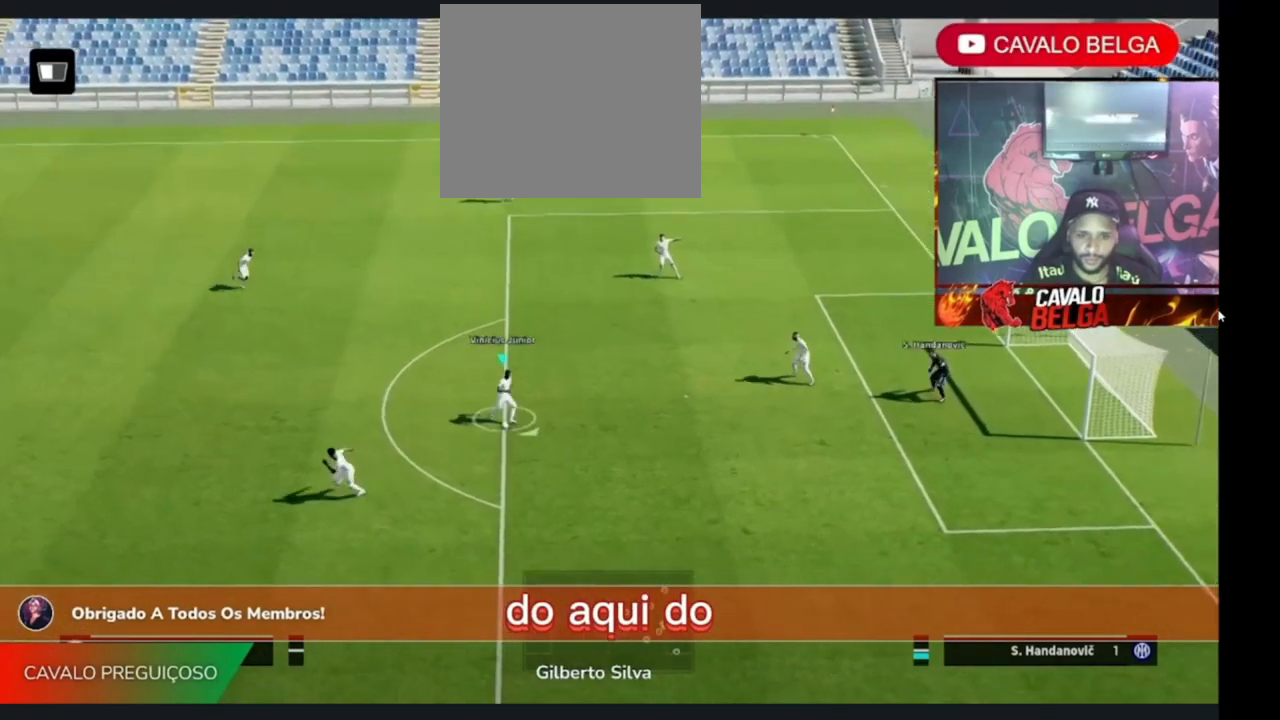
{"buttons": [], "left_stick": "right", "right_stick": "right", "events": [[233, "left_stick", "right"]]}
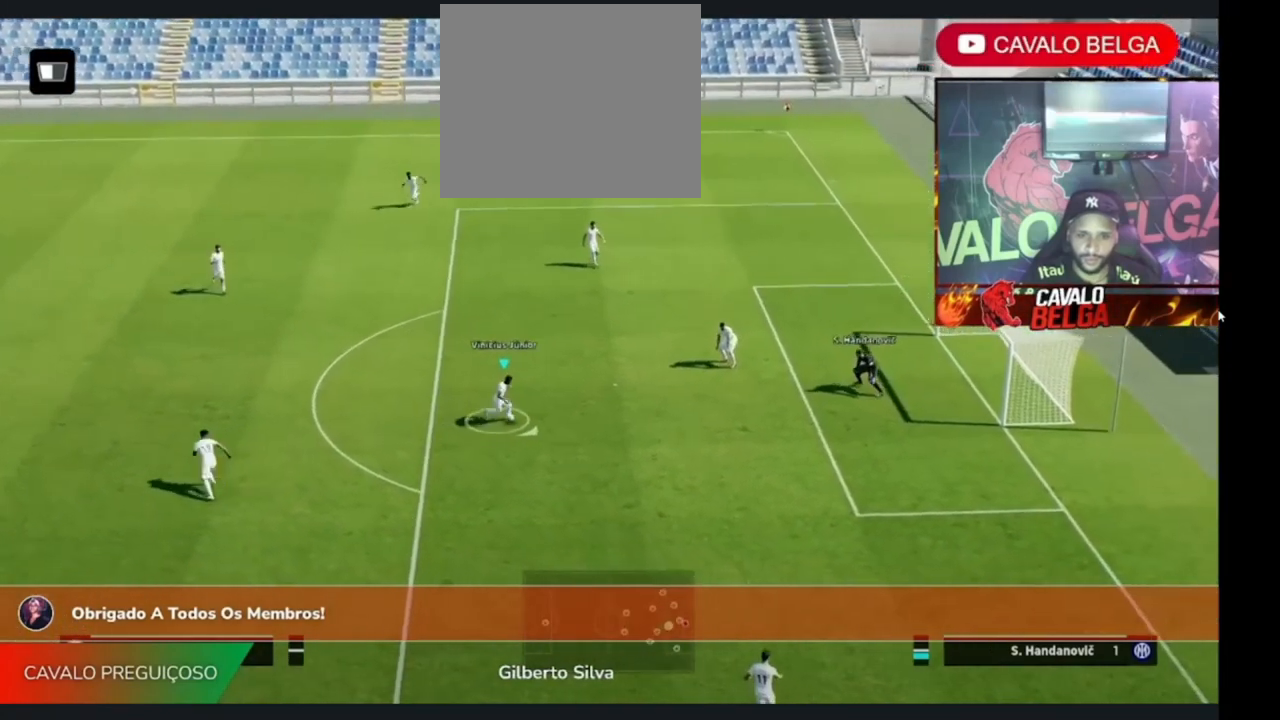
{"buttons": [], "left_stick": "center", "right_stick": "center", "events": [[333, "left_stick", "center"], [433, "right_stick", "center"]]}